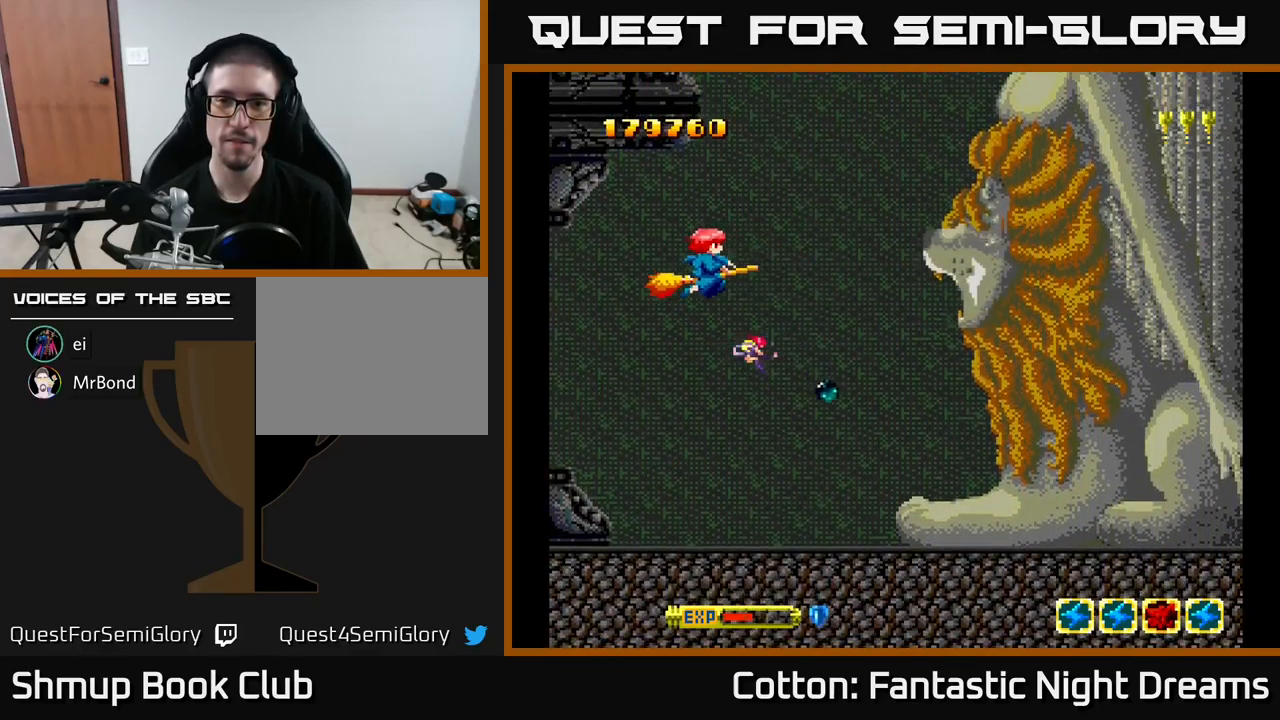
Gameplay with a controller (Xbox layout); each line is a JSON object with the inputs held at the frame after it. "events" lists button and stick changes between this image and that frame as [ms after this image, input, new state], when the widget could be followed in between. Not read: left_stick.
{"buttons": ["B", "Y", "DPAD_DOWN"], "right_stick": "center", "events": [[483, "DPAD_DOWN", "down"]]}
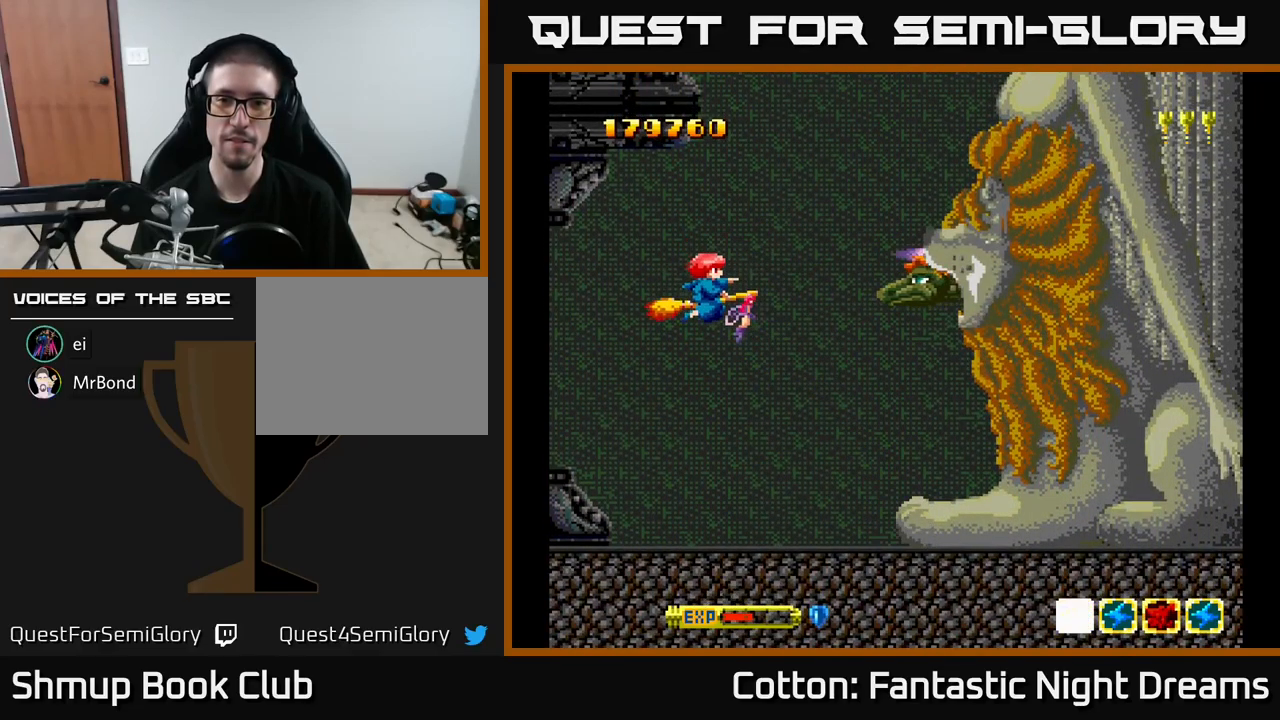
{"buttons": ["Y"], "right_stick": "center", "events": [[83, "DPAD_DOWN", "up"], [333, "DPAD_UP", "down"], [383, "DPAD_UP", "up"], [450, "B", "up"]]}
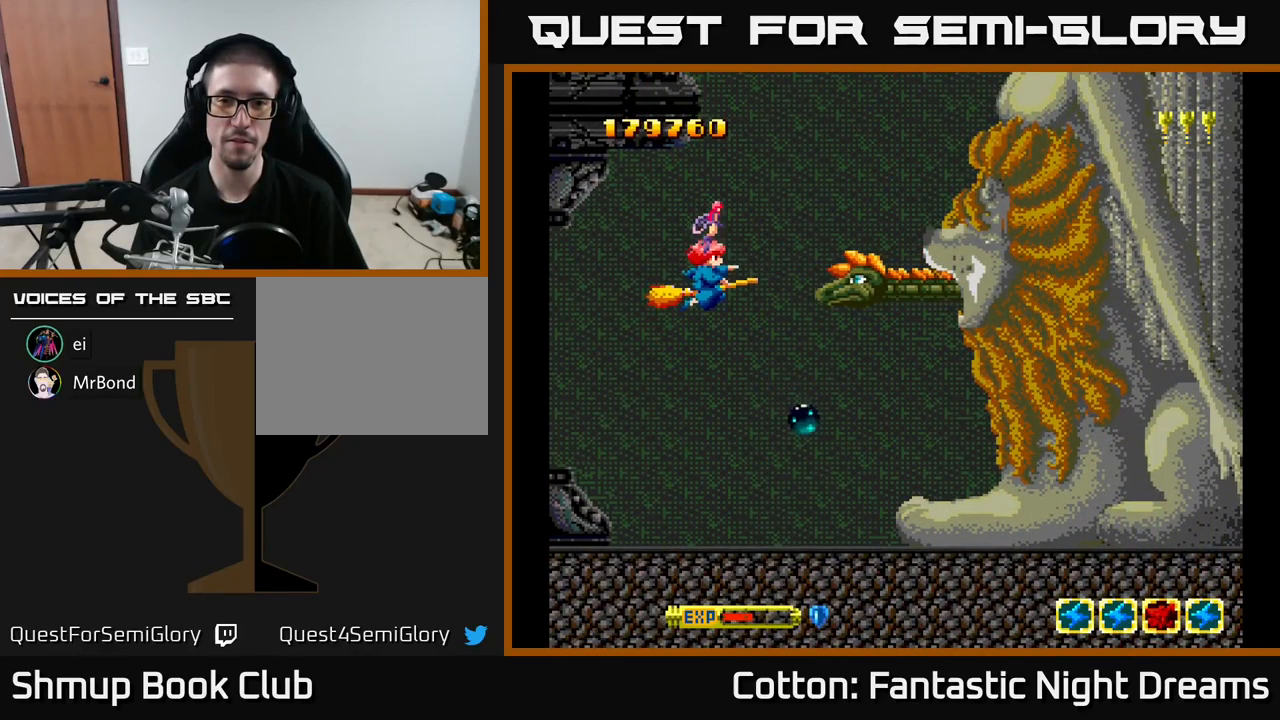
{"buttons": ["Y"], "right_stick": "center", "events": [[50, "DPAD_LEFT", "down"], [450, "DPAD_LEFT", "up"]]}
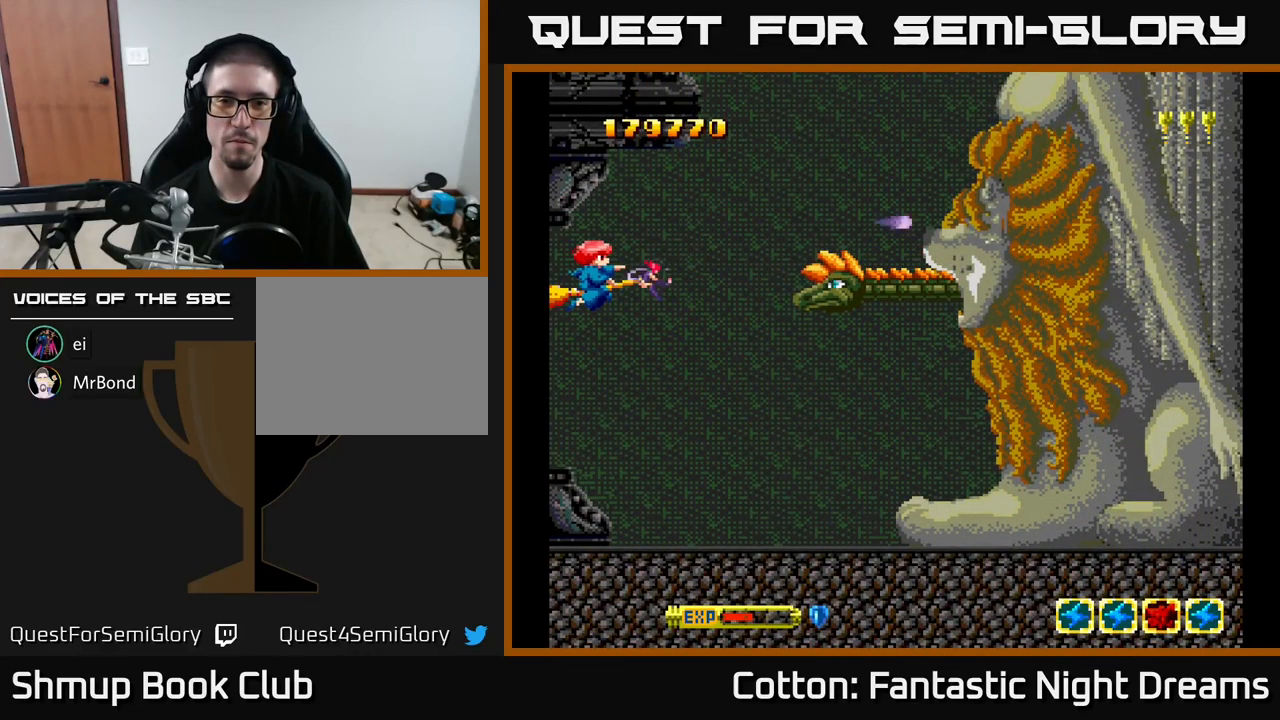
{"buttons": ["Y"], "right_stick": "center", "events": [[383, "DPAD_DOWN", "down"], [417, "DPAD_DOWN", "up"]]}
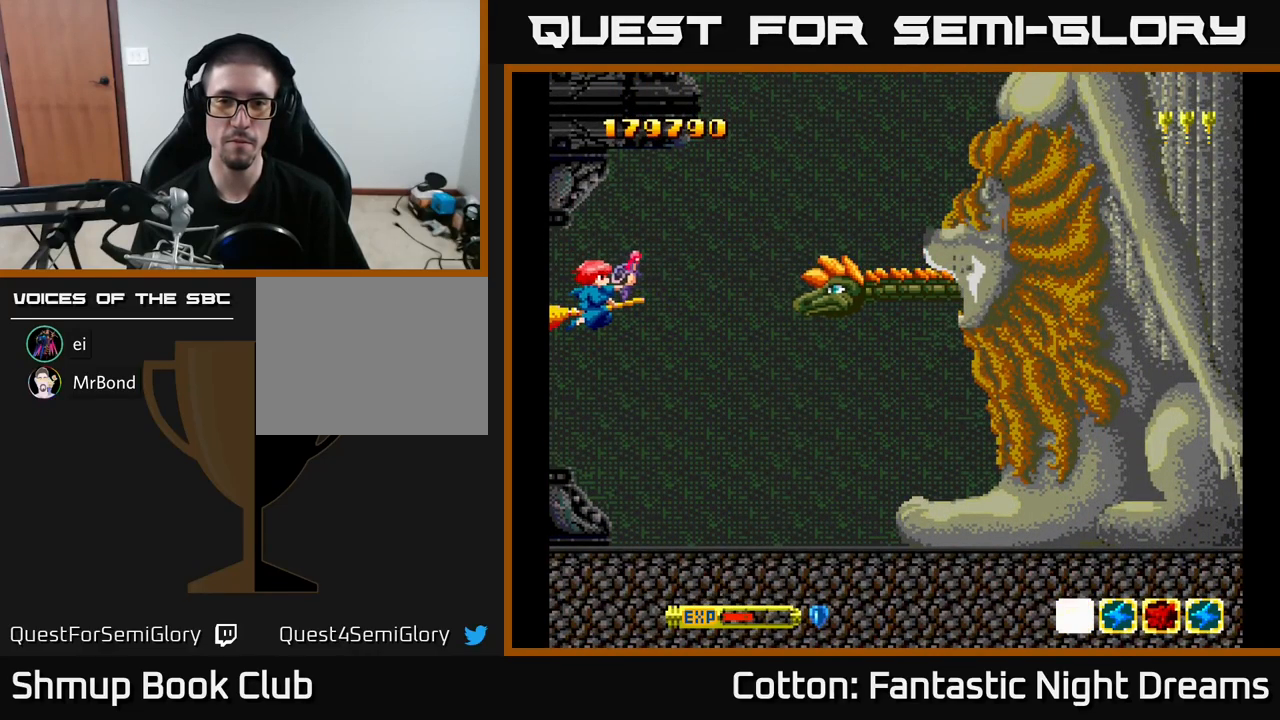
{"buttons": ["Y"], "right_stick": "center", "events": []}
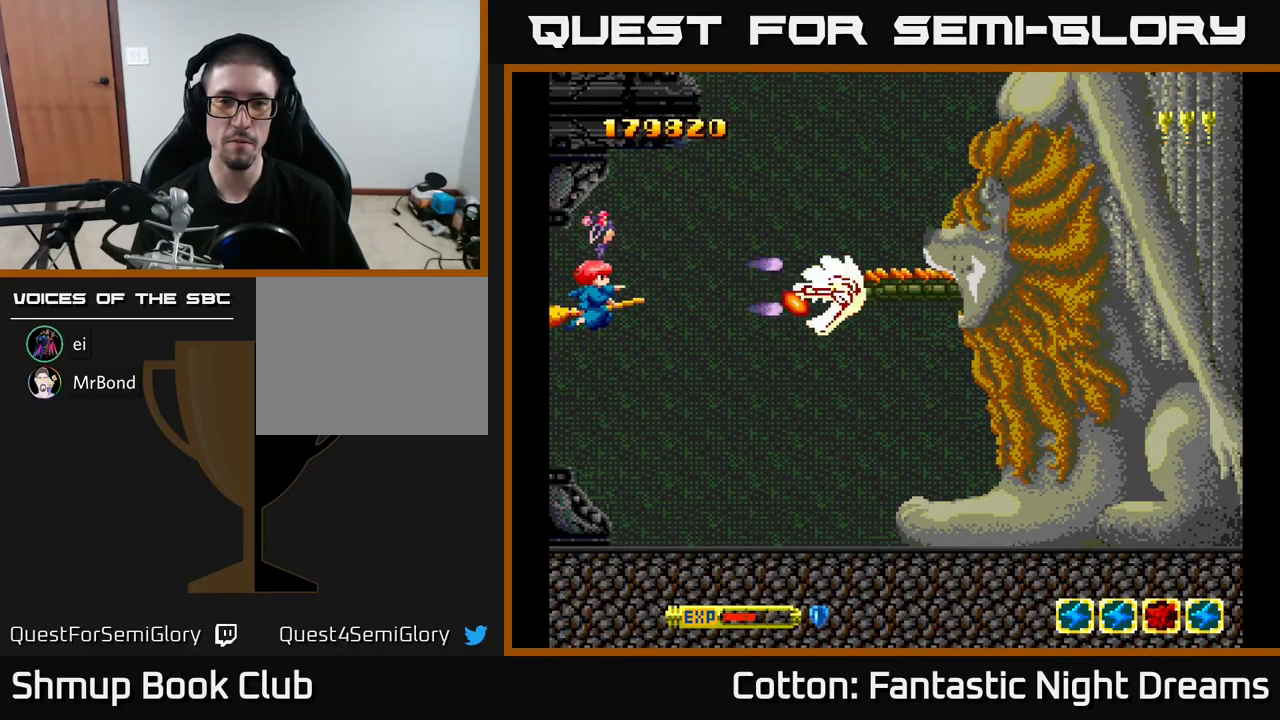
{"buttons": ["B", "Y"], "right_stick": "center", "events": [[250, "B", "down"]]}
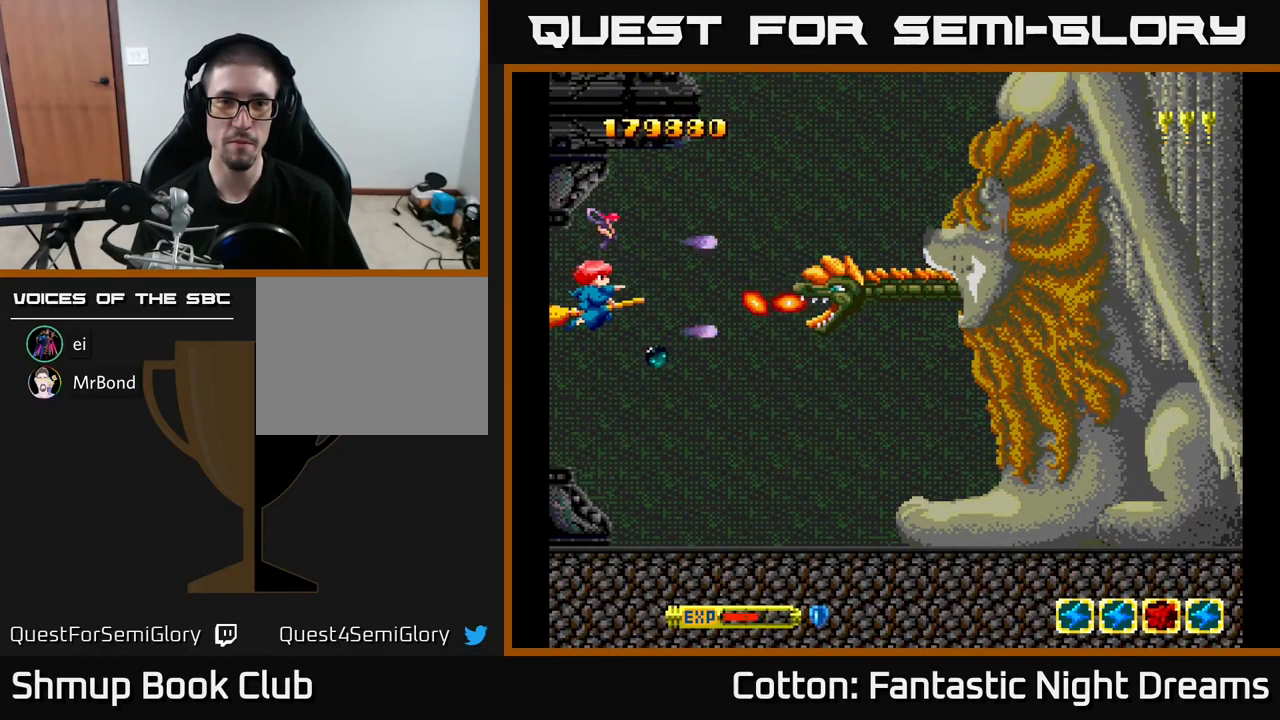
{"buttons": ["B", "Y"], "right_stick": "center", "events": []}
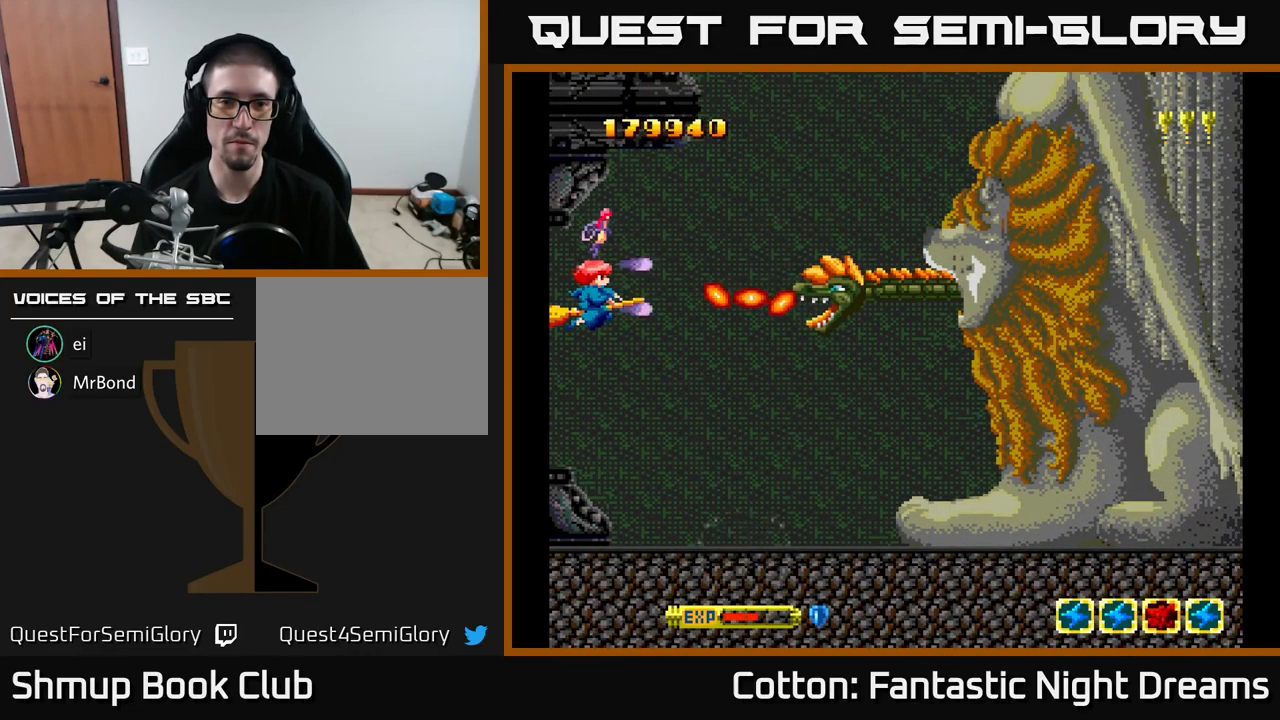
{"buttons": ["B", "Y"], "right_stick": "center", "events": []}
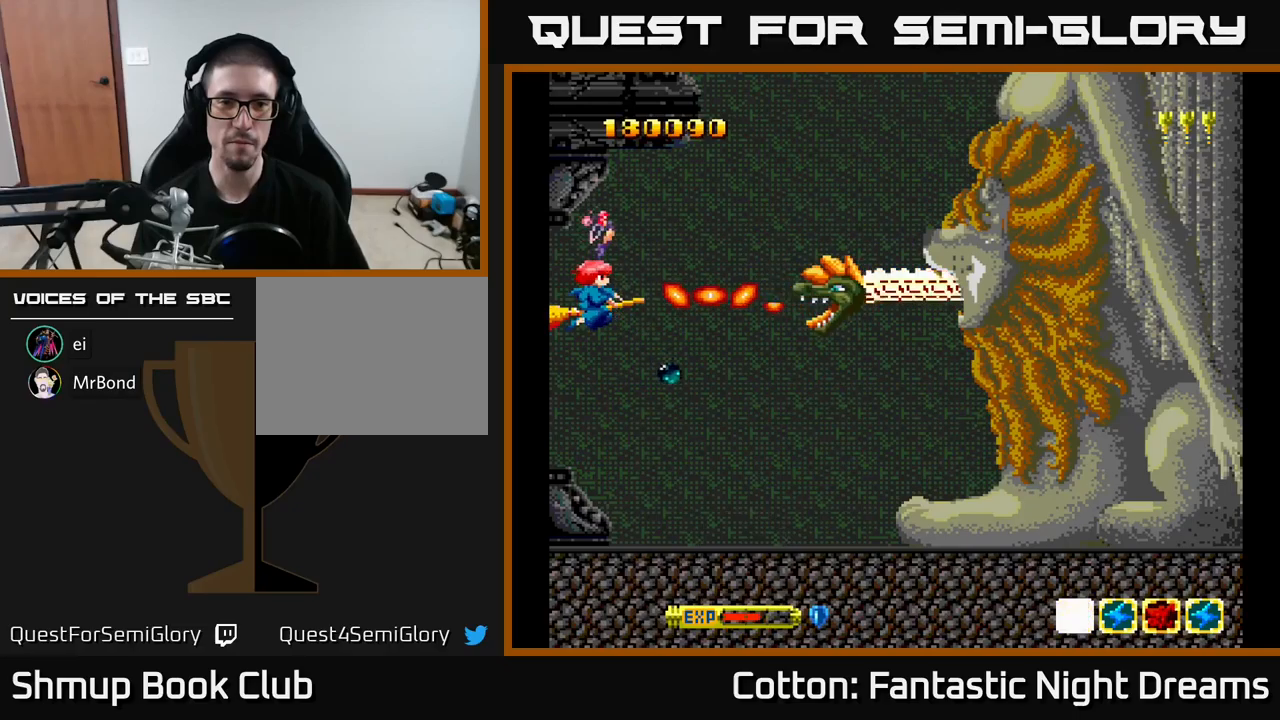
{"buttons": ["B", "Y", "DPAD_DOWN", "DPAD_RIGHT"], "right_stick": "center", "events": [[84, "B", "up"], [84, "DPAD_DOWN", "down"], [134, "DPAD_RIGHT", "down"], [484, "B", "down"]]}
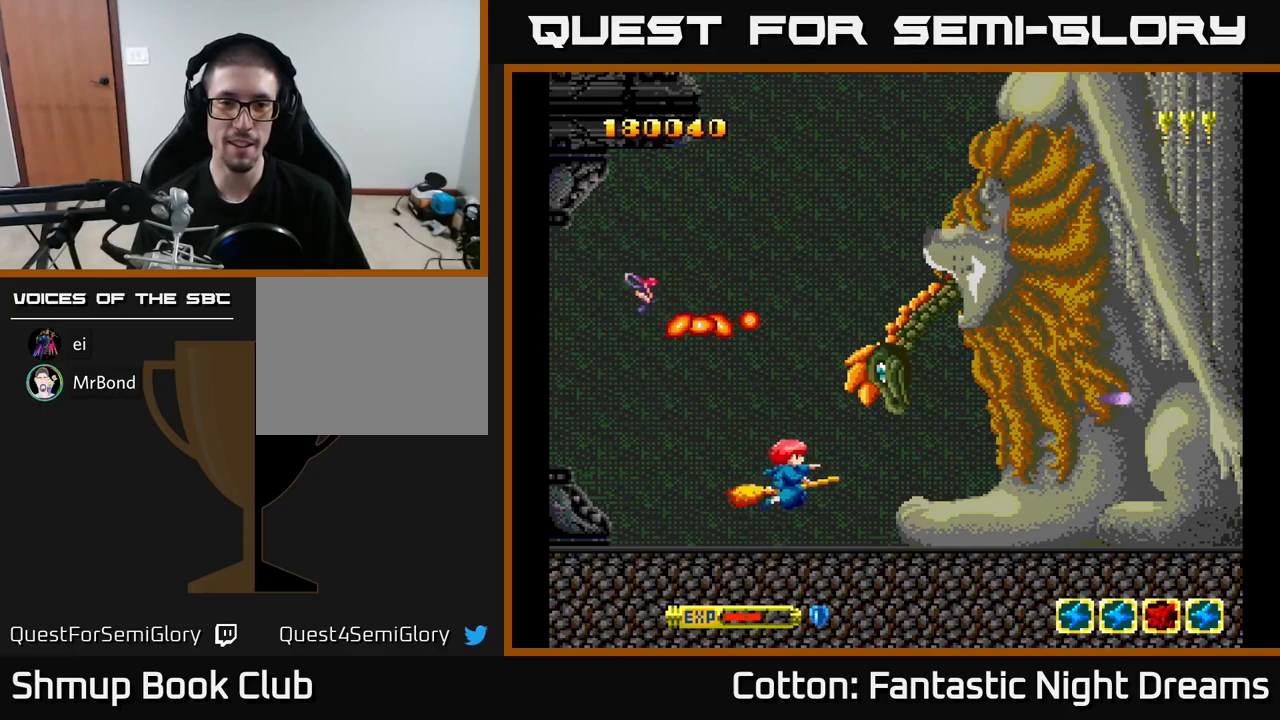
{"buttons": ["B", "Y"], "right_stick": "center", "events": [[467, "DPAD_DOWN", "up"], [484, "DPAD_RIGHT", "up"]]}
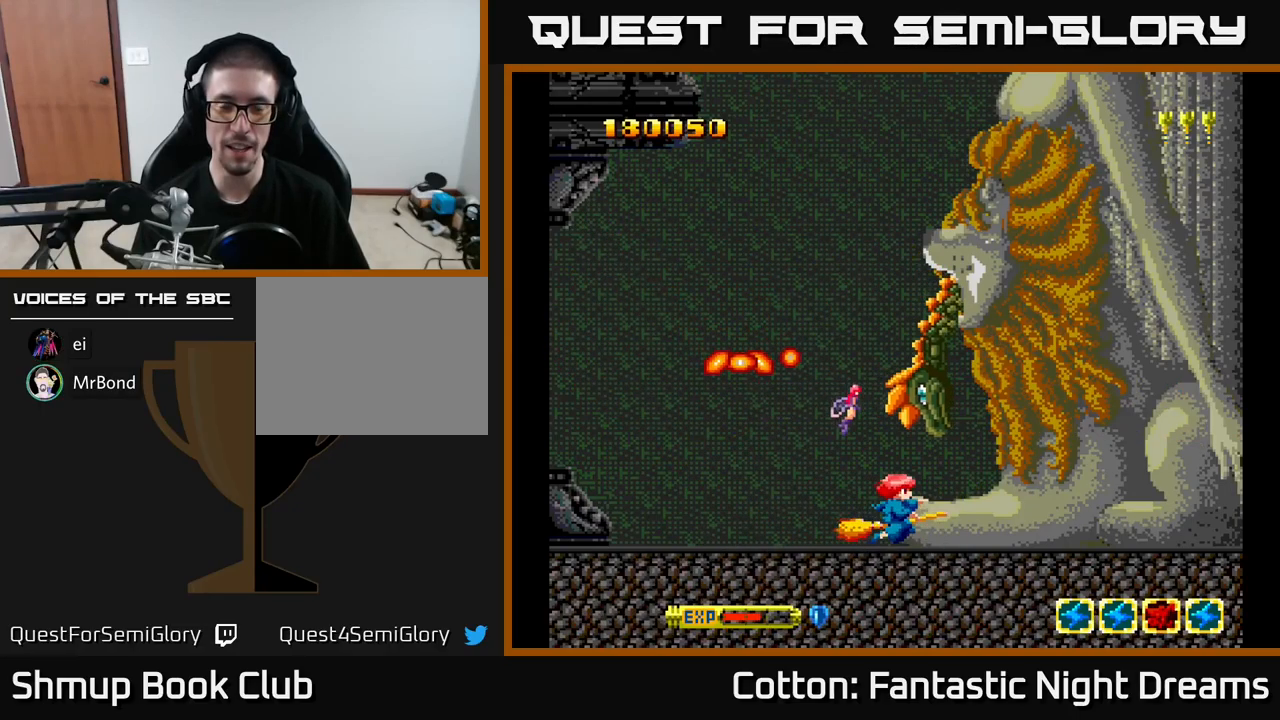
{"buttons": ["Y"], "right_stick": "center", "events": [[67, "B", "up"]]}
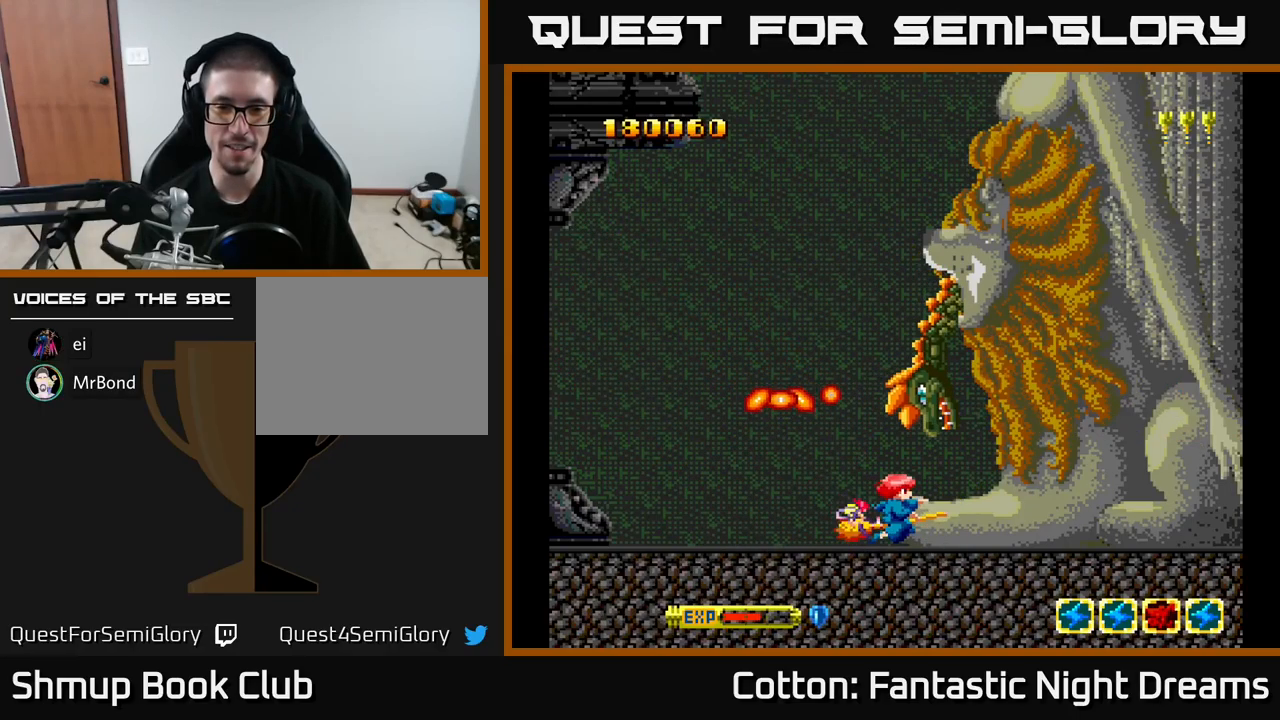
{"buttons": ["Y"], "right_stick": "center", "events": []}
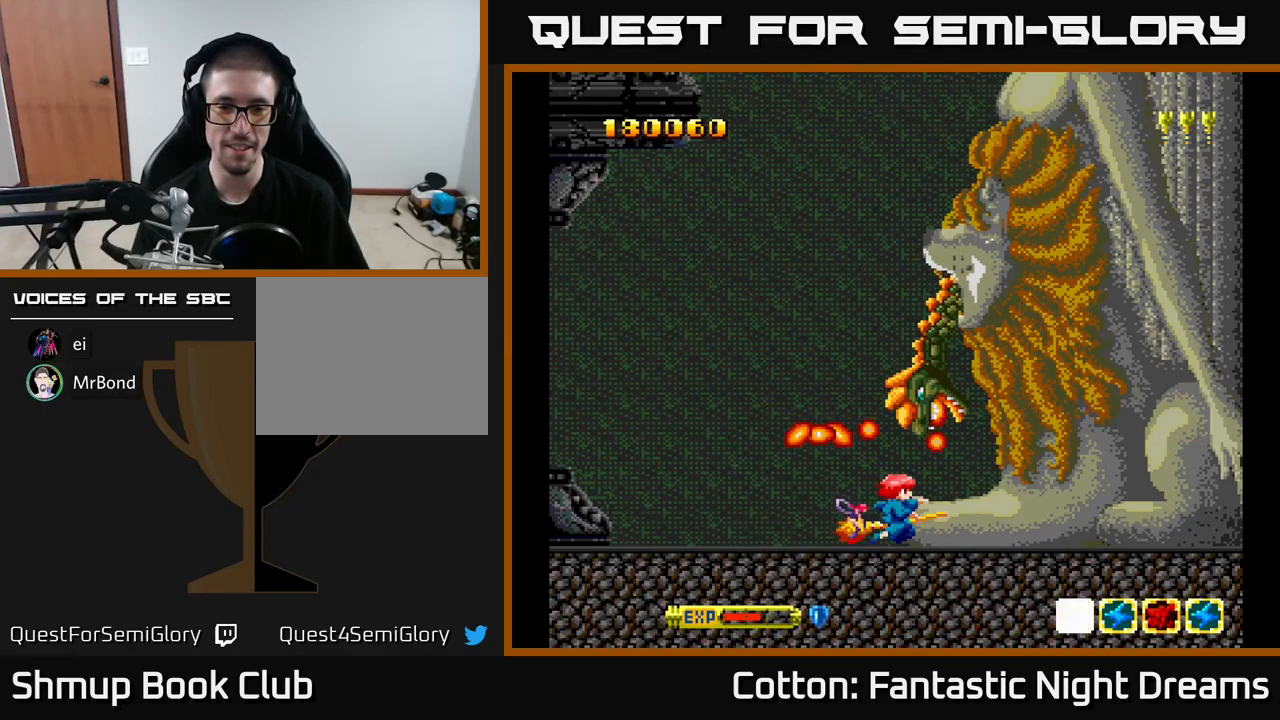
{"buttons": ["Y", "DPAD_UP", "DPAD_LEFT"], "right_stick": "center", "events": [[84, "DPAD_LEFT", "down"], [484, "DPAD_UP", "down"]]}
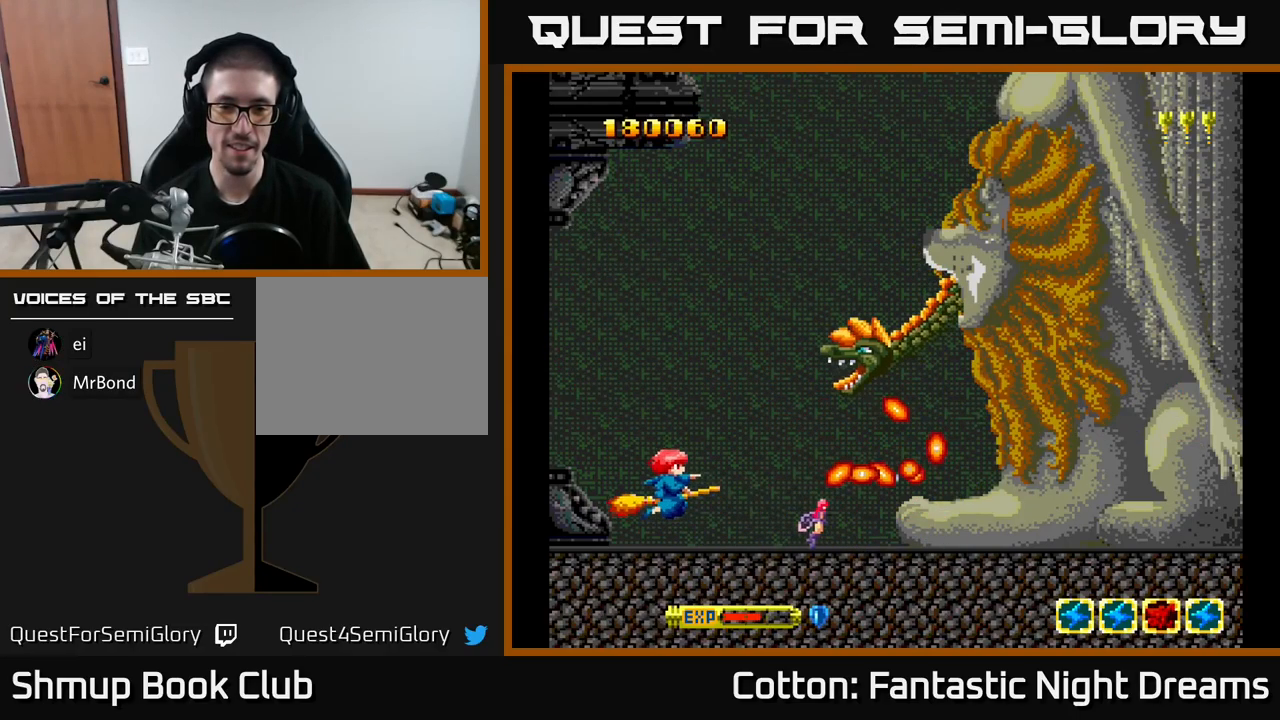
{"buttons": ["B", "Y", "DPAD_UP", "DPAD_LEFT"], "right_stick": "center", "events": [[50, "DPAD_LEFT", "up"], [134, "B", "down"], [500, "DPAD_LEFT", "down"]]}
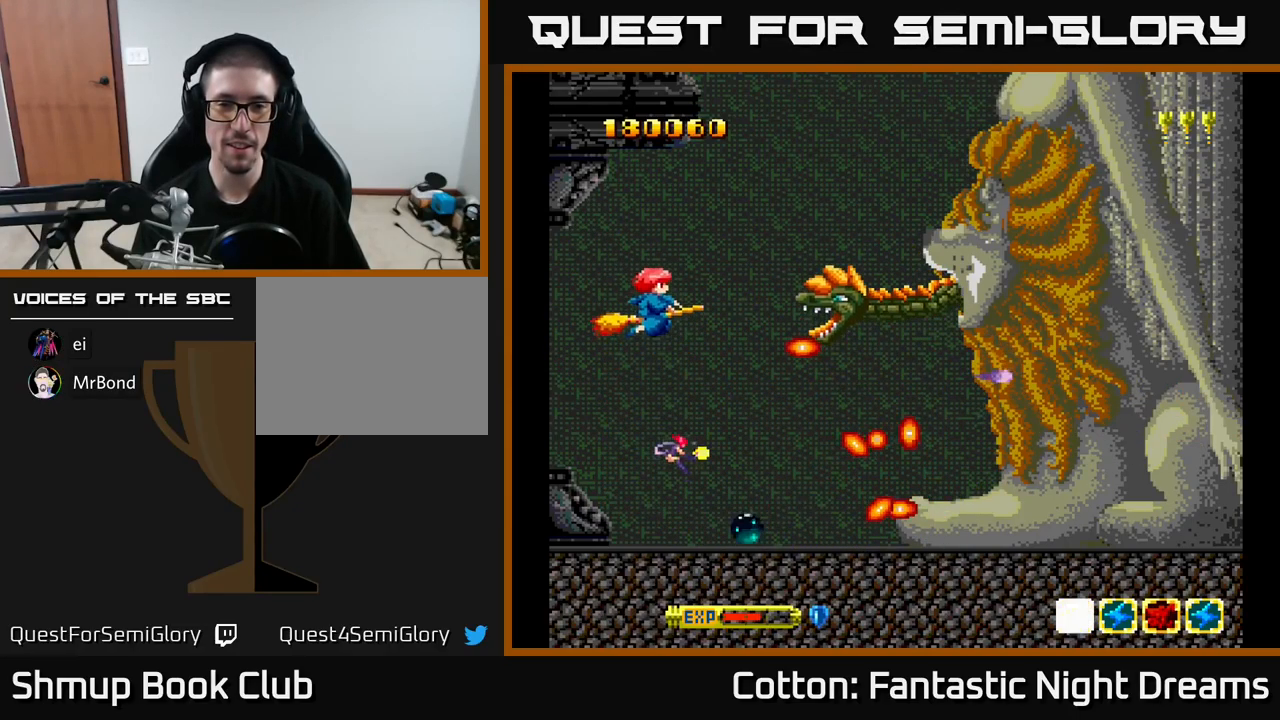
{"buttons": ["B", "Y"], "right_stick": "center", "events": [[34, "DPAD_UP", "up"], [250, "DPAD_LEFT", "up"]]}
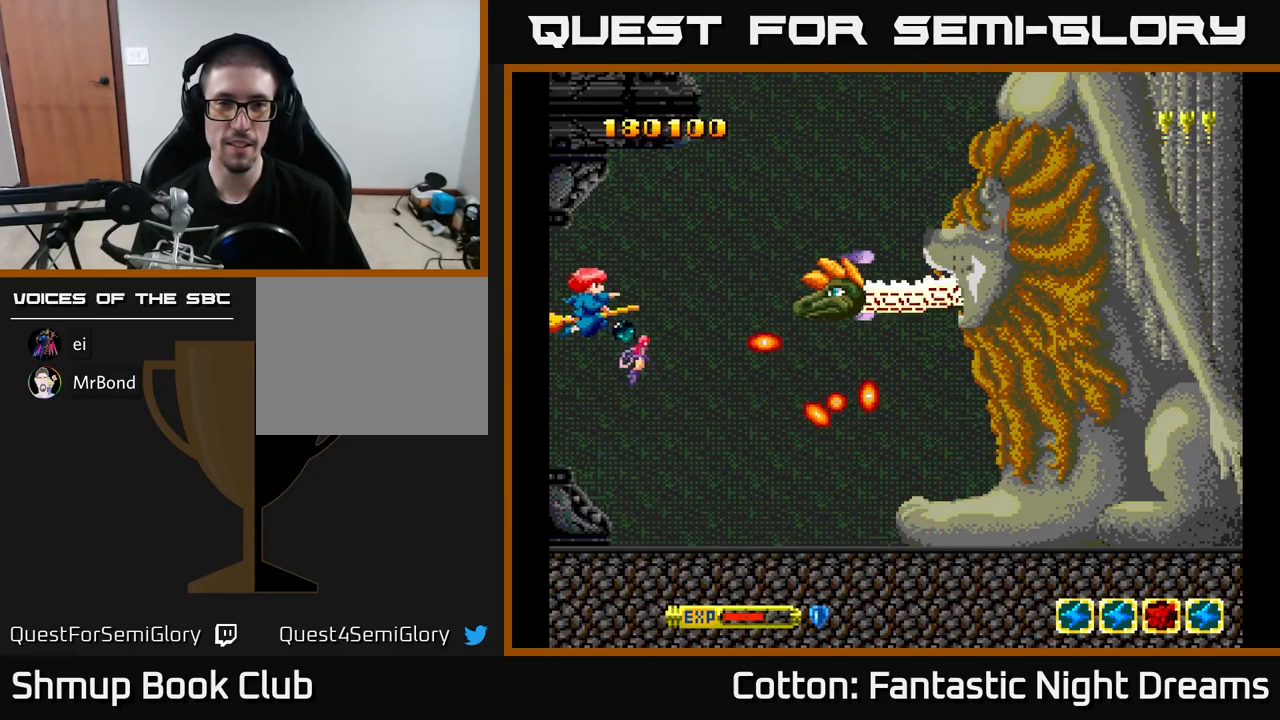
{"buttons": ["B", "Y"], "right_stick": "center", "events": []}
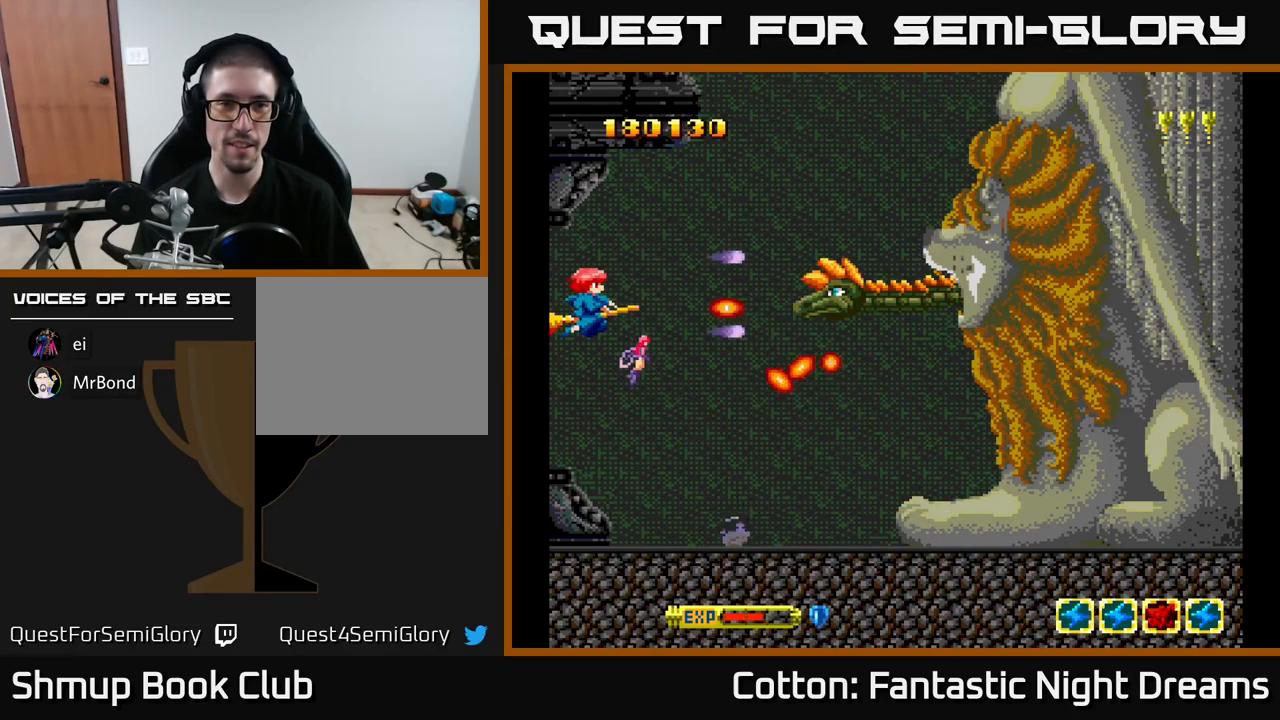
{"buttons": ["B", "Y"], "right_stick": "center", "events": []}
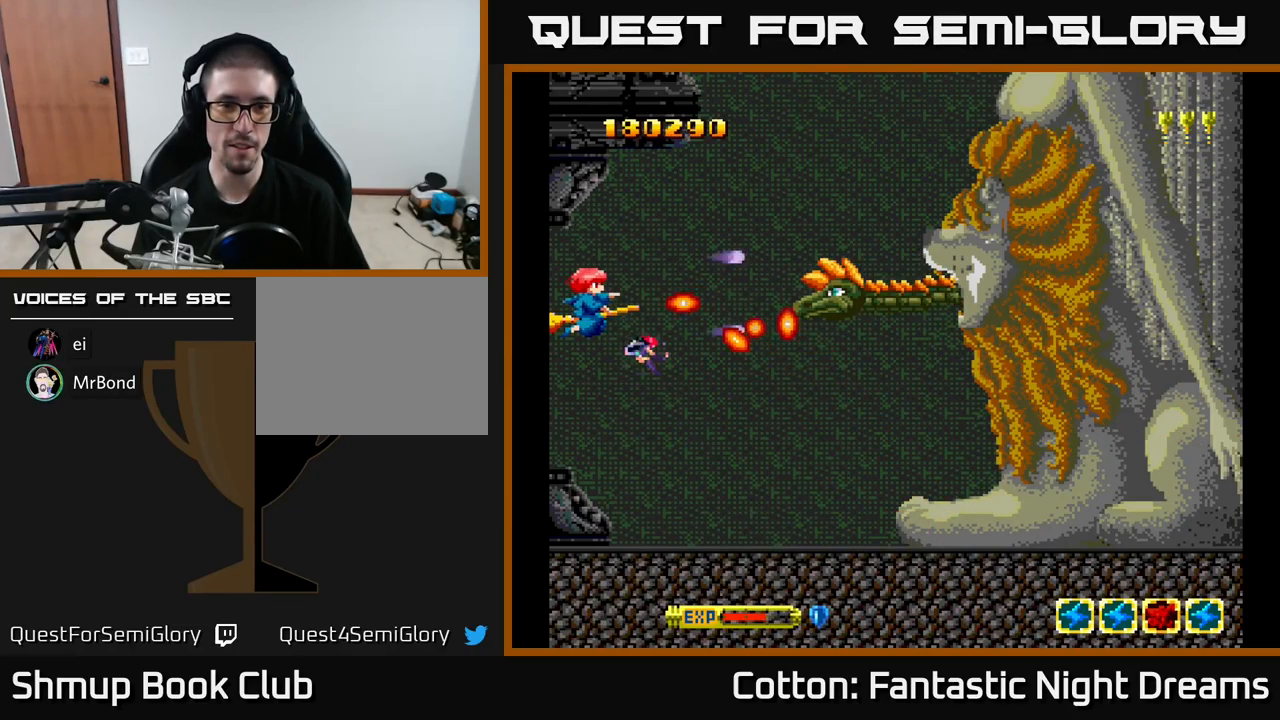
{"buttons": ["Y", "DPAD_DOWN", "DPAD_LEFT"], "right_stick": "center", "events": [[300, "B", "up"], [450, "DPAD_LEFT", "down"], [483, "DPAD_DOWN", "down"]]}
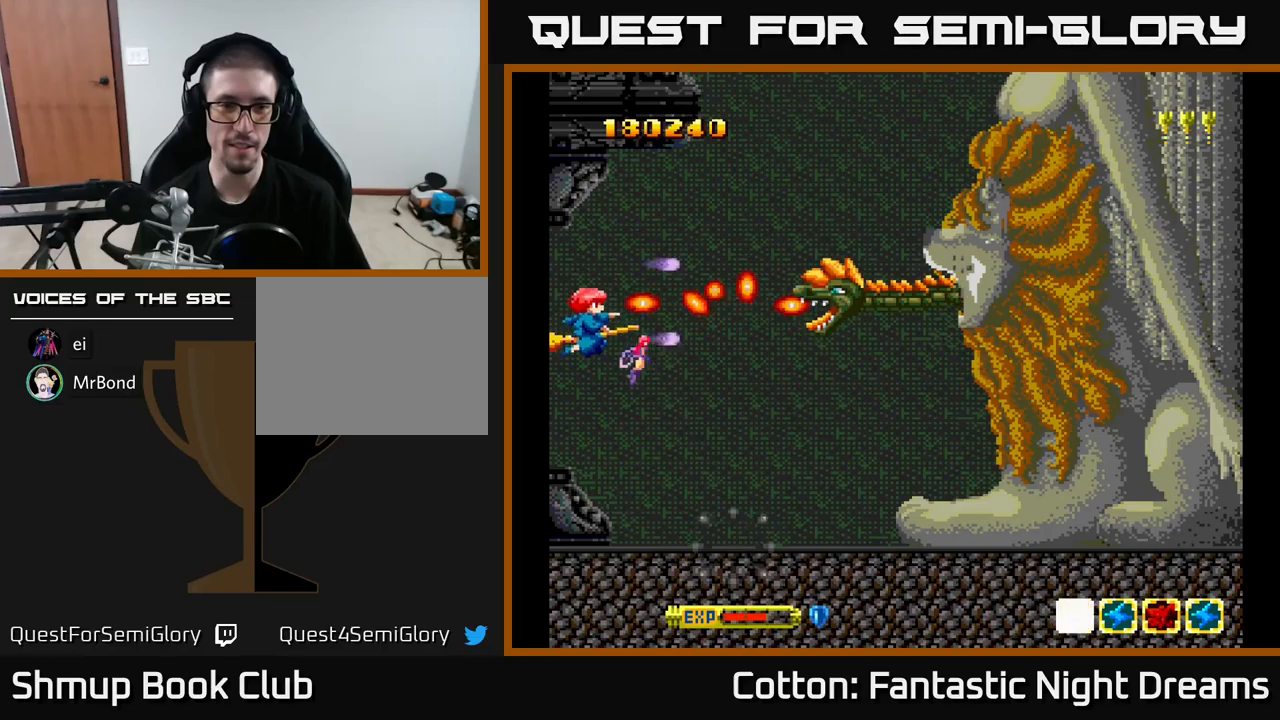
{"buttons": ["Y", "DPAD_DOWN", "DPAD_RIGHT"], "right_stick": "center", "events": [[200, "DPAD_LEFT", "up"], [266, "DPAD_DOWN", "up"], [350, "DPAD_RIGHT", "down"], [400, "DPAD_DOWN", "down"]]}
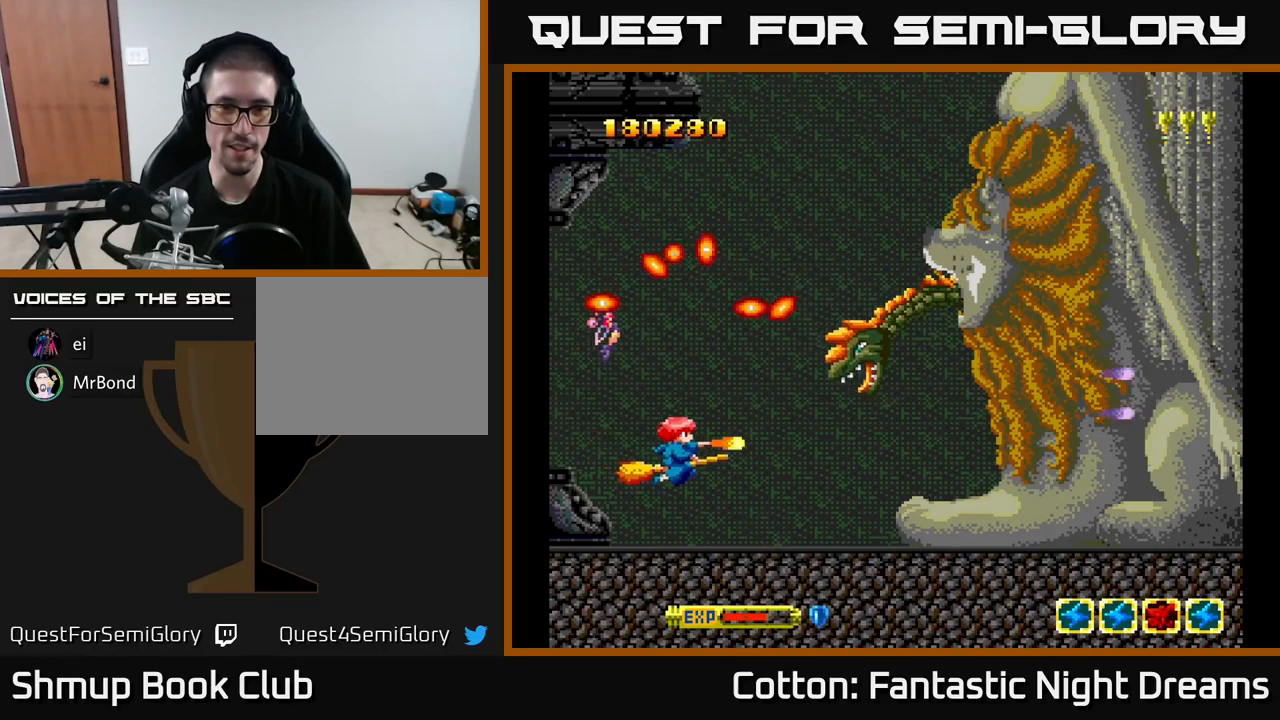
{"buttons": ["Y", "DPAD_DOWN", "DPAD_RIGHT"], "right_stick": "center", "events": [[283, "DPAD_DOWN", "up"], [466, "DPAD_DOWN", "down"]]}
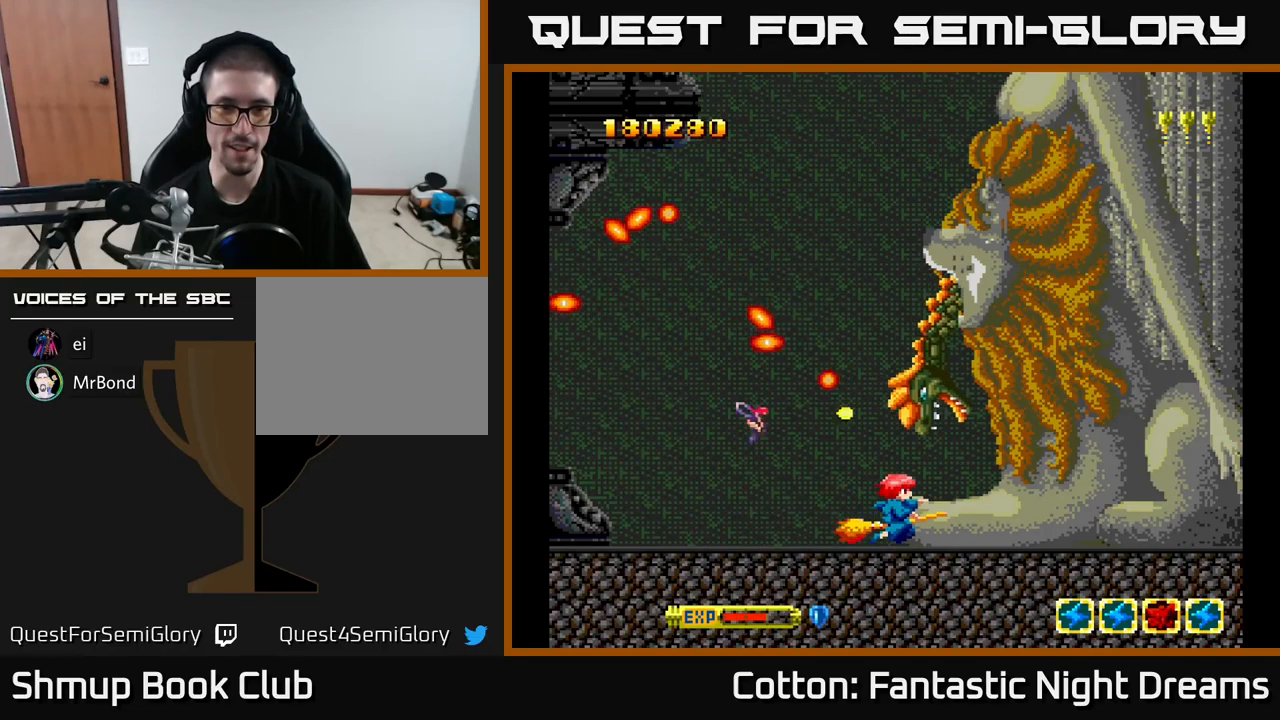
{"buttons": ["Y"], "right_stick": "center", "events": [[166, "DPAD_DOWN", "up"], [183, "DPAD_RIGHT", "up"]]}
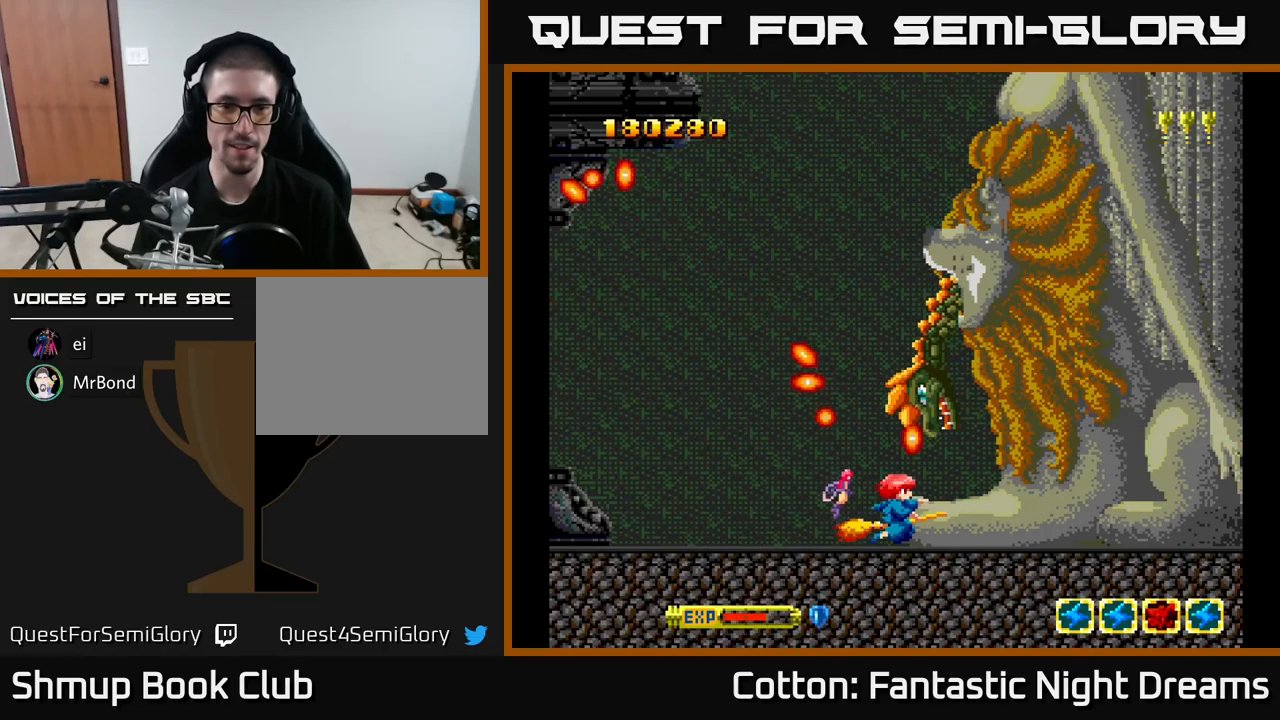
{"buttons": ["Y", "DPAD_LEFT"], "right_stick": "center", "events": [[383, "DPAD_LEFT", "down"]]}
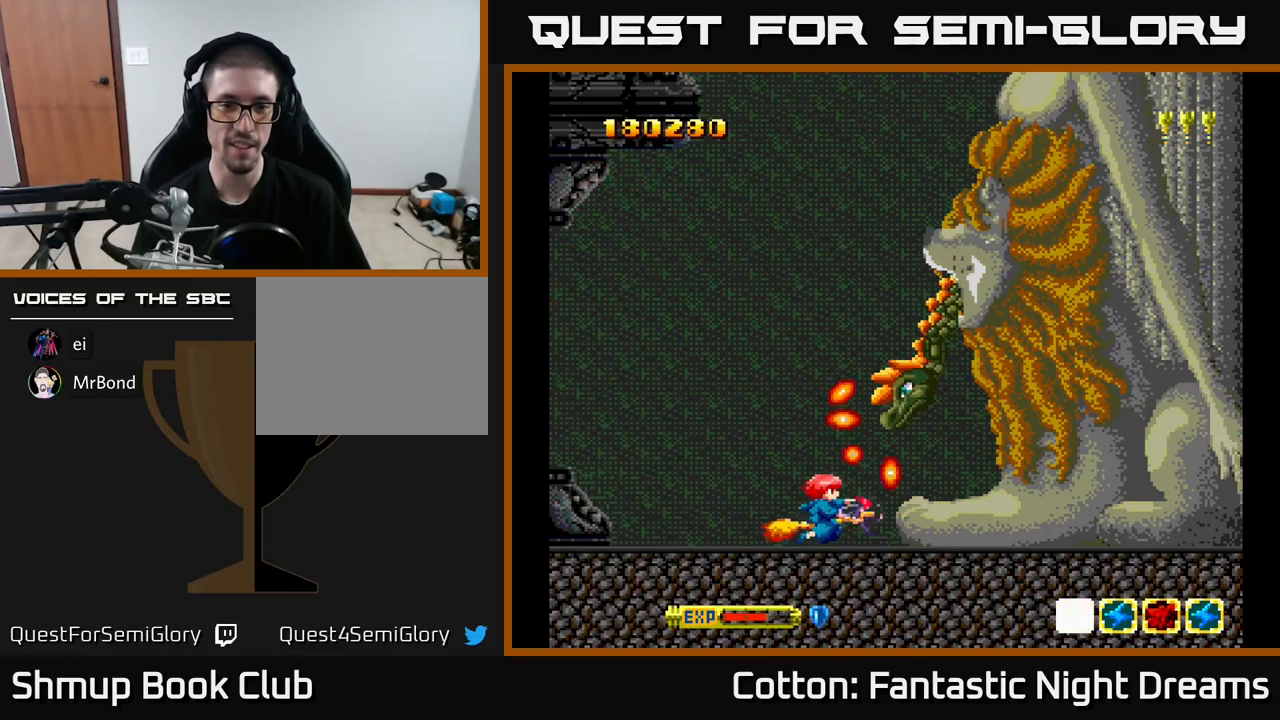
{"buttons": ["B", "Y", "DPAD_UP"], "right_stick": "center", "events": [[16, "DPAD_DOWN", "down"], [116, "DPAD_DOWN", "up"], [250, "DPAD_UP", "down"], [333, "B", "down"], [333, "DPAD_LEFT", "up"]]}
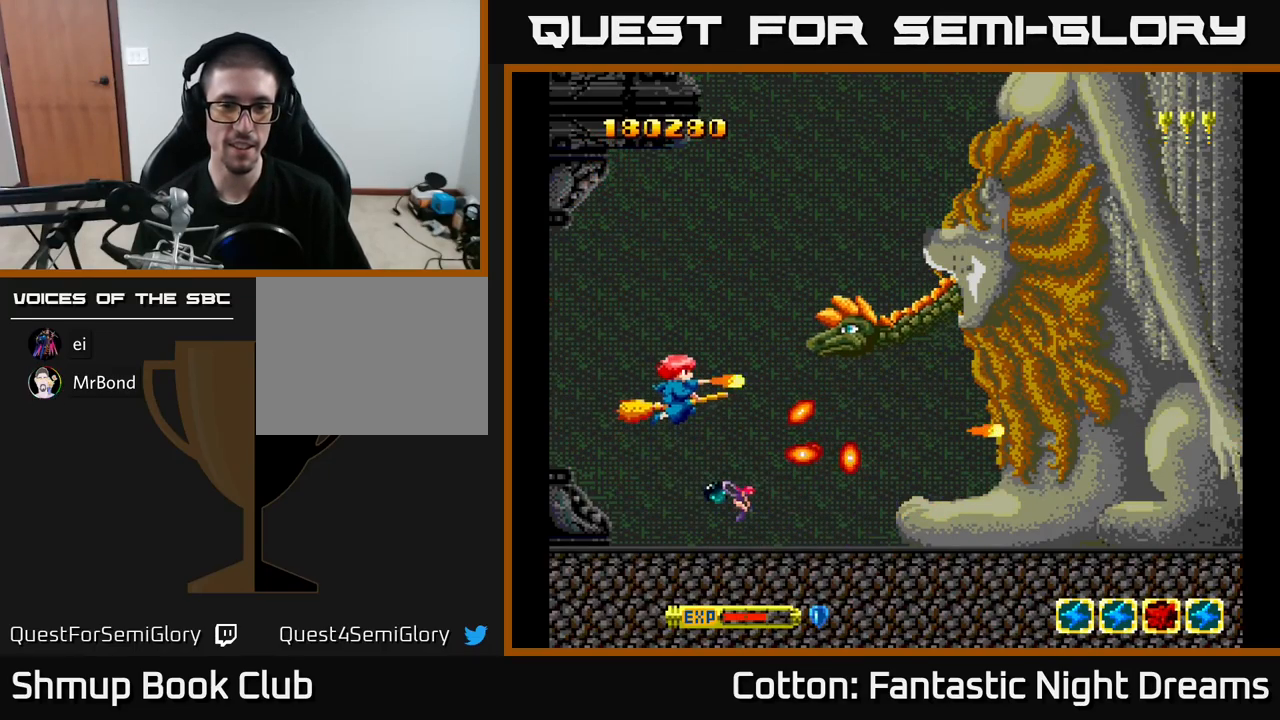
{"buttons": ["B", "Y", "DPAD_LEFT"], "right_stick": "center", "events": [[283, "DPAD_LEFT", "down"], [300, "DPAD_UP", "up"]]}
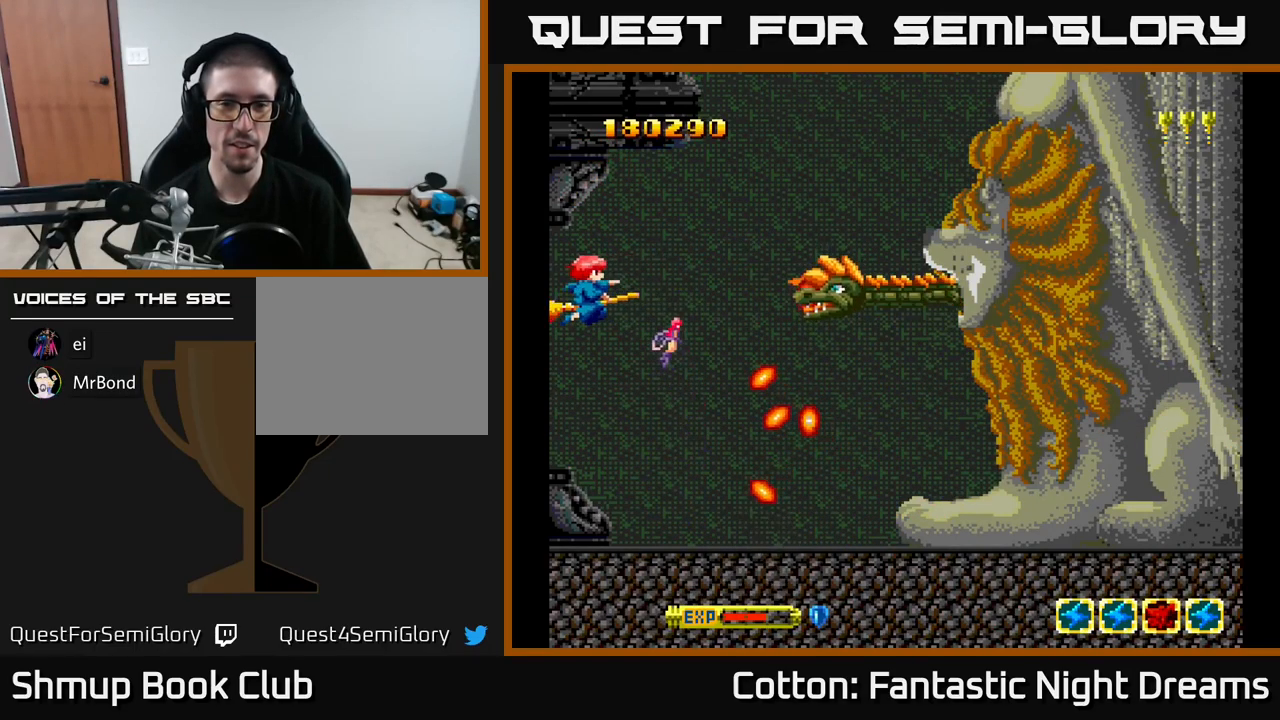
{"buttons": ["B", "Y"], "right_stick": "center", "events": [[233, "DPAD_LEFT", "up"]]}
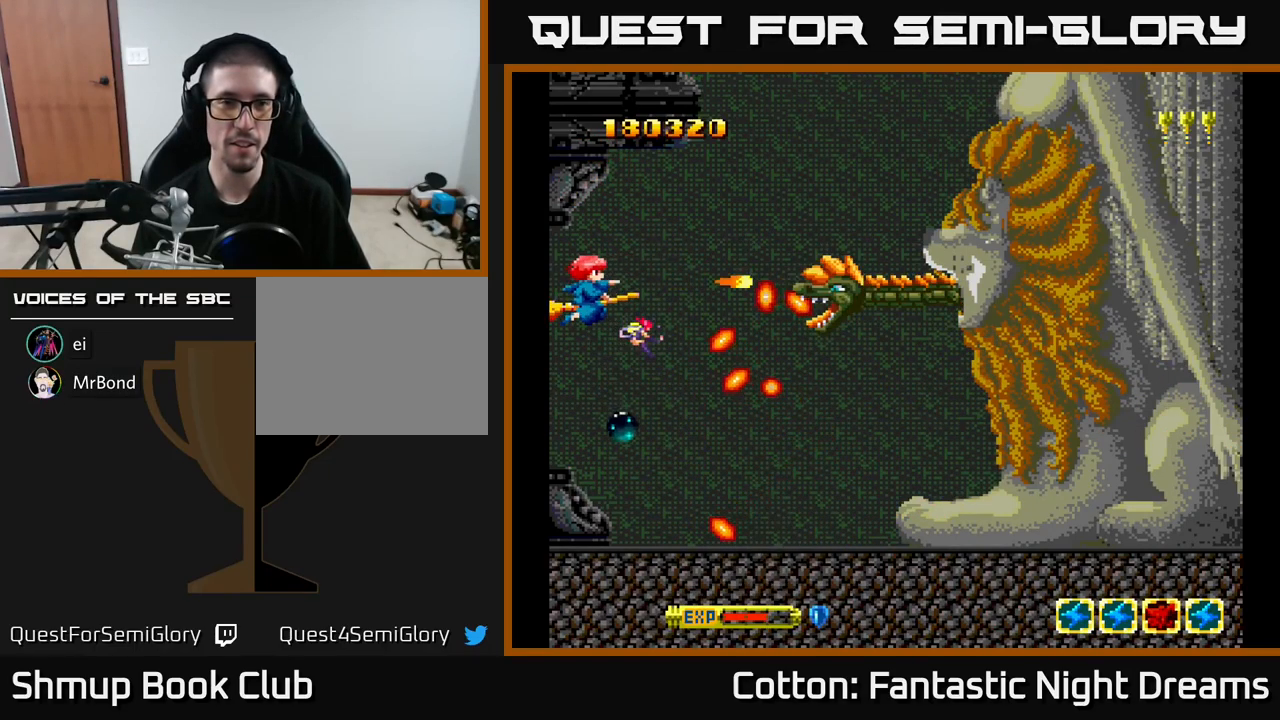
{"buttons": ["B", "Y"], "right_stick": "center", "events": []}
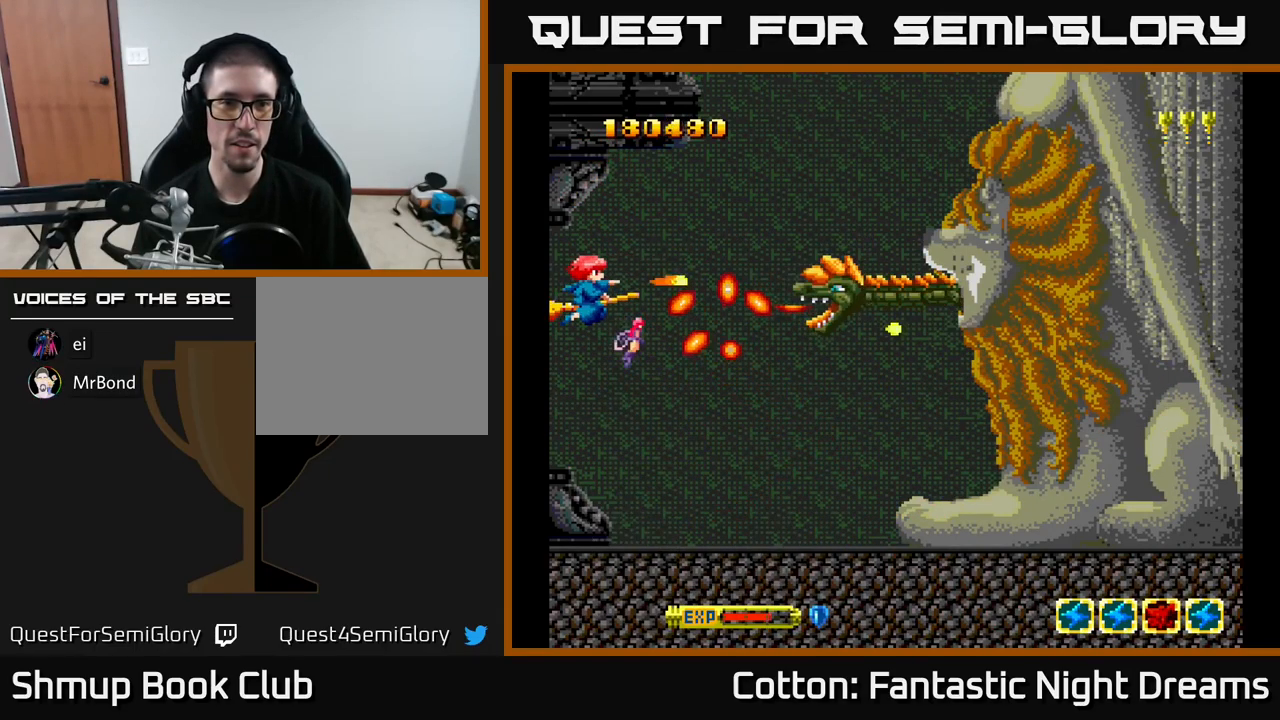
{"buttons": ["B", "Y", "DPAD_DOWN", "DPAD_LEFT"], "right_stick": "center", "events": [[416, "DPAD_DOWN", "down"], [416, "DPAD_LEFT", "down"]]}
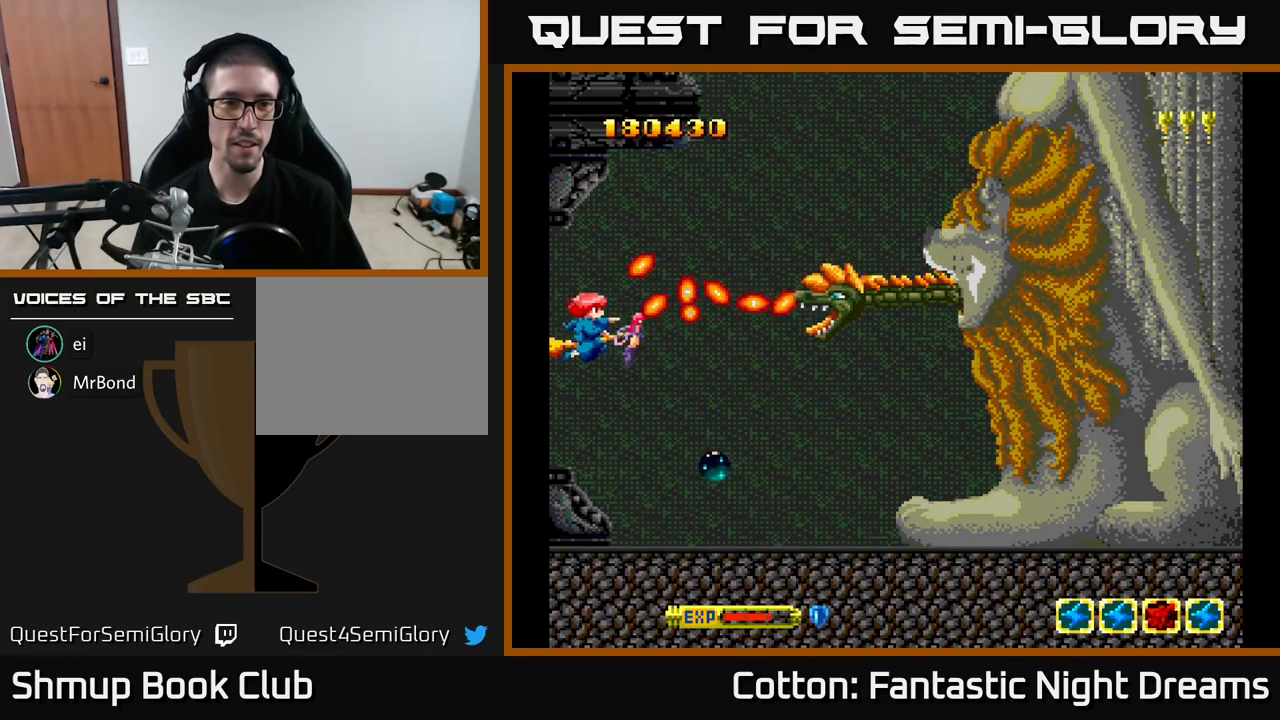
{"buttons": ["B", "Y", "DPAD_DOWN", "DPAD_RIGHT"], "right_stick": "center", "events": [[167, "DPAD_LEFT", "up"], [200, "DPAD_RIGHT", "down"]]}
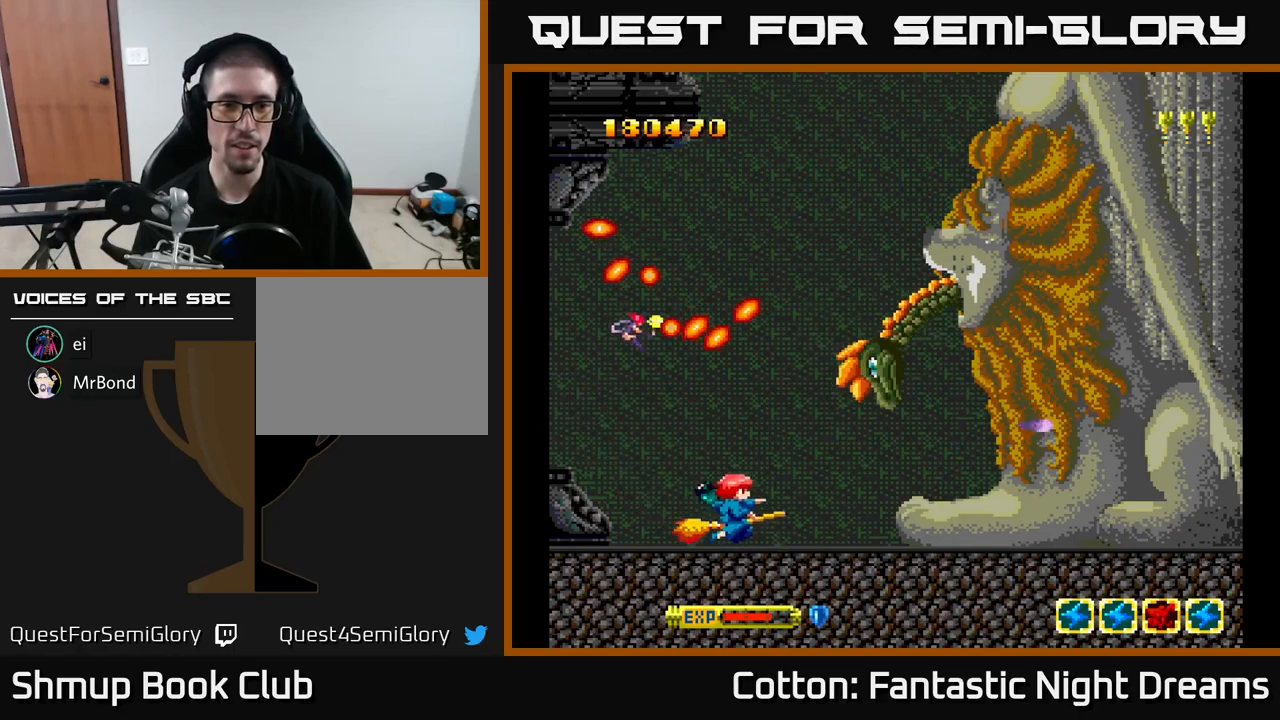
{"buttons": ["Y", "DPAD_DOWN", "DPAD_RIGHT"], "right_stick": "center", "events": [[200, "DPAD_DOWN", "up"], [233, "B", "up"], [233, "DPAD_DOWN", "down"]]}
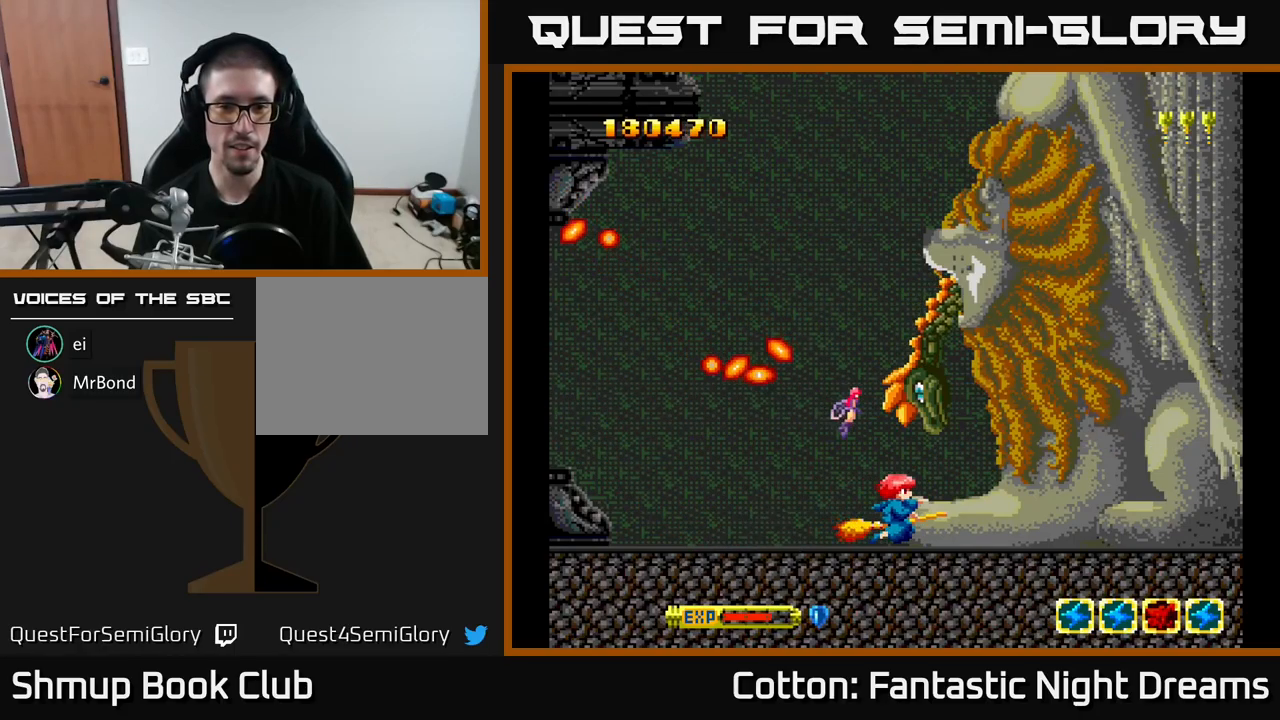
{"buttons": ["Y"], "right_stick": "center", "events": [[67, "DPAD_DOWN", "up"], [83, "DPAD_RIGHT", "up"]]}